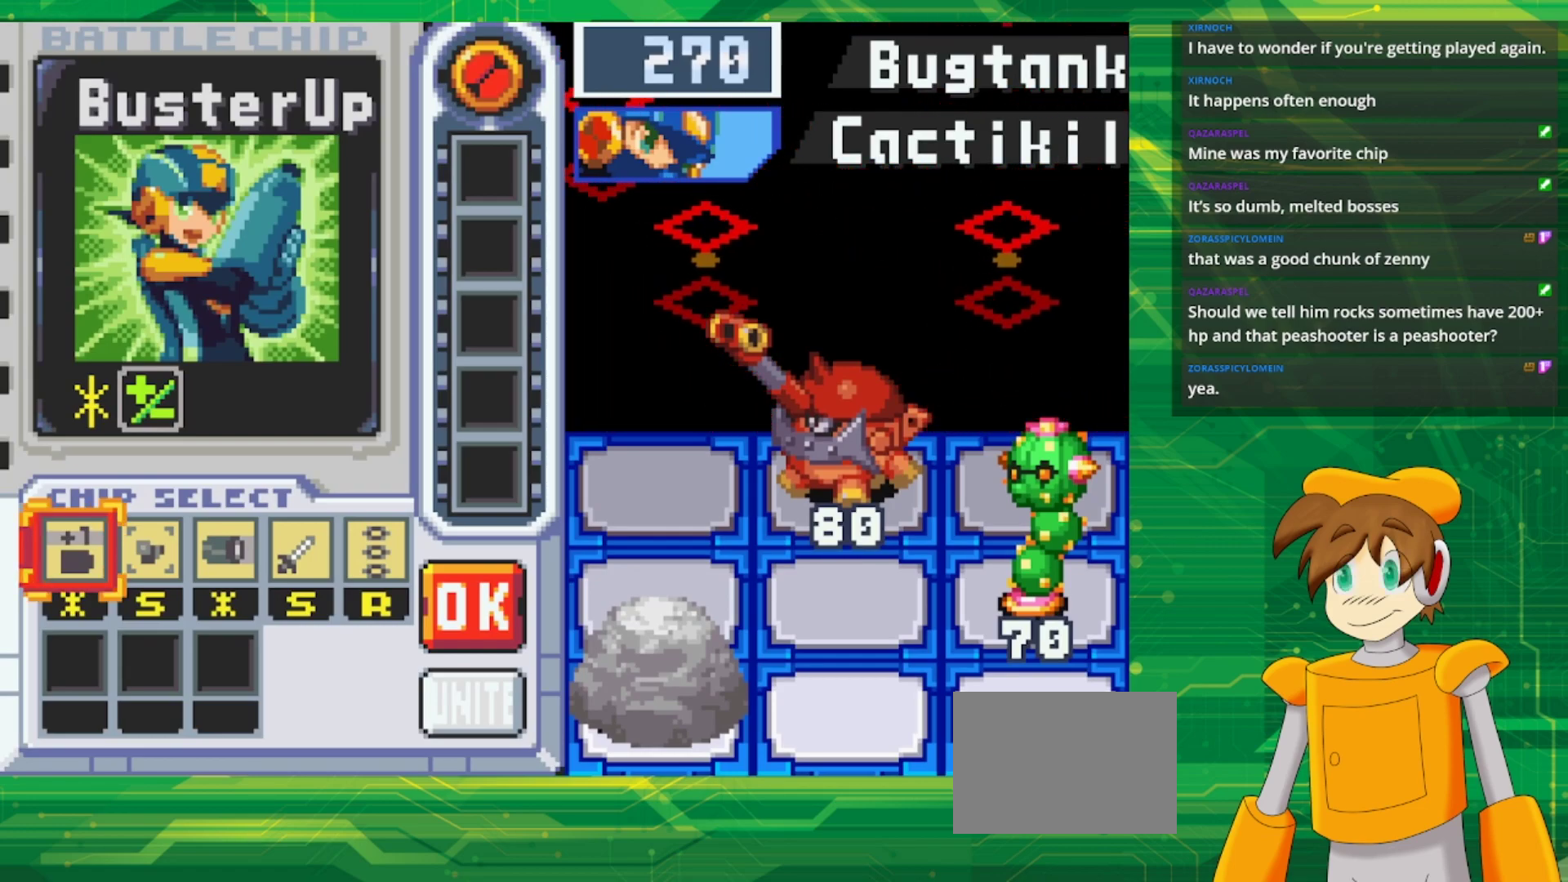
Gameplay with a controller (Nintendo layout); each line is a JSON object with the inputs held at the frame after it. "events" lists button and stick changes between this image and that frame as [ms after this image, input, new state], when the widget could be followed in between. Not read: L3 R3.
{"buttons": ["DPAD_RIGHT"], "events": [[200, "DPAD_RIGHT", "down"], [350, "DPAD_RIGHT", "up"], [417, "DPAD_RIGHT", "down"]]}
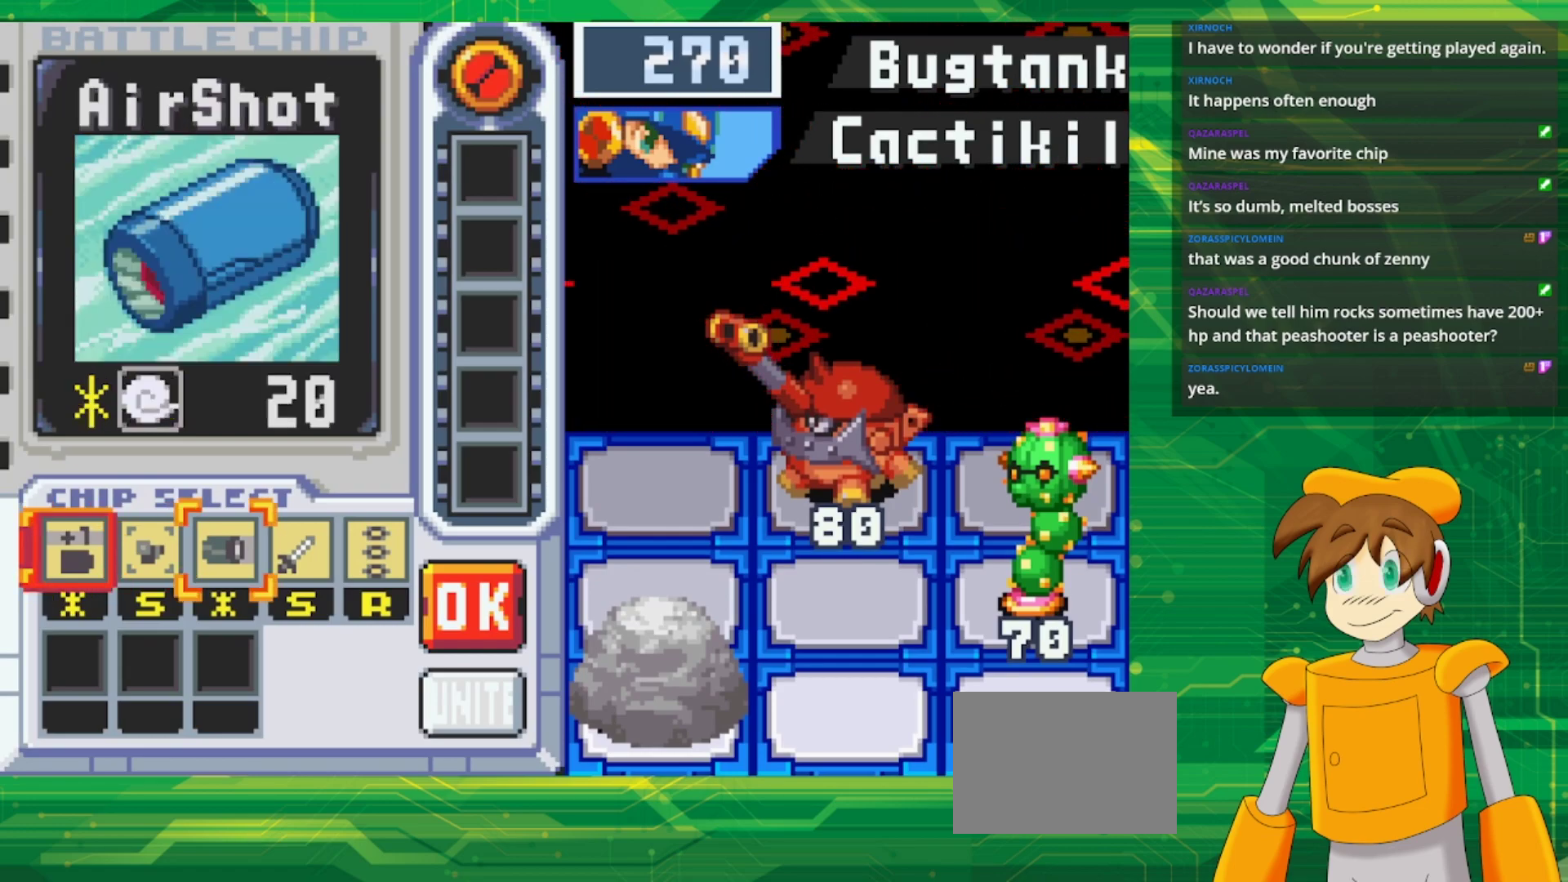
{"buttons": [], "events": [[33, "DPAD_RIGHT", "up"], [117, "DPAD_RIGHT", "down"], [283, "DPAD_RIGHT", "up"]]}
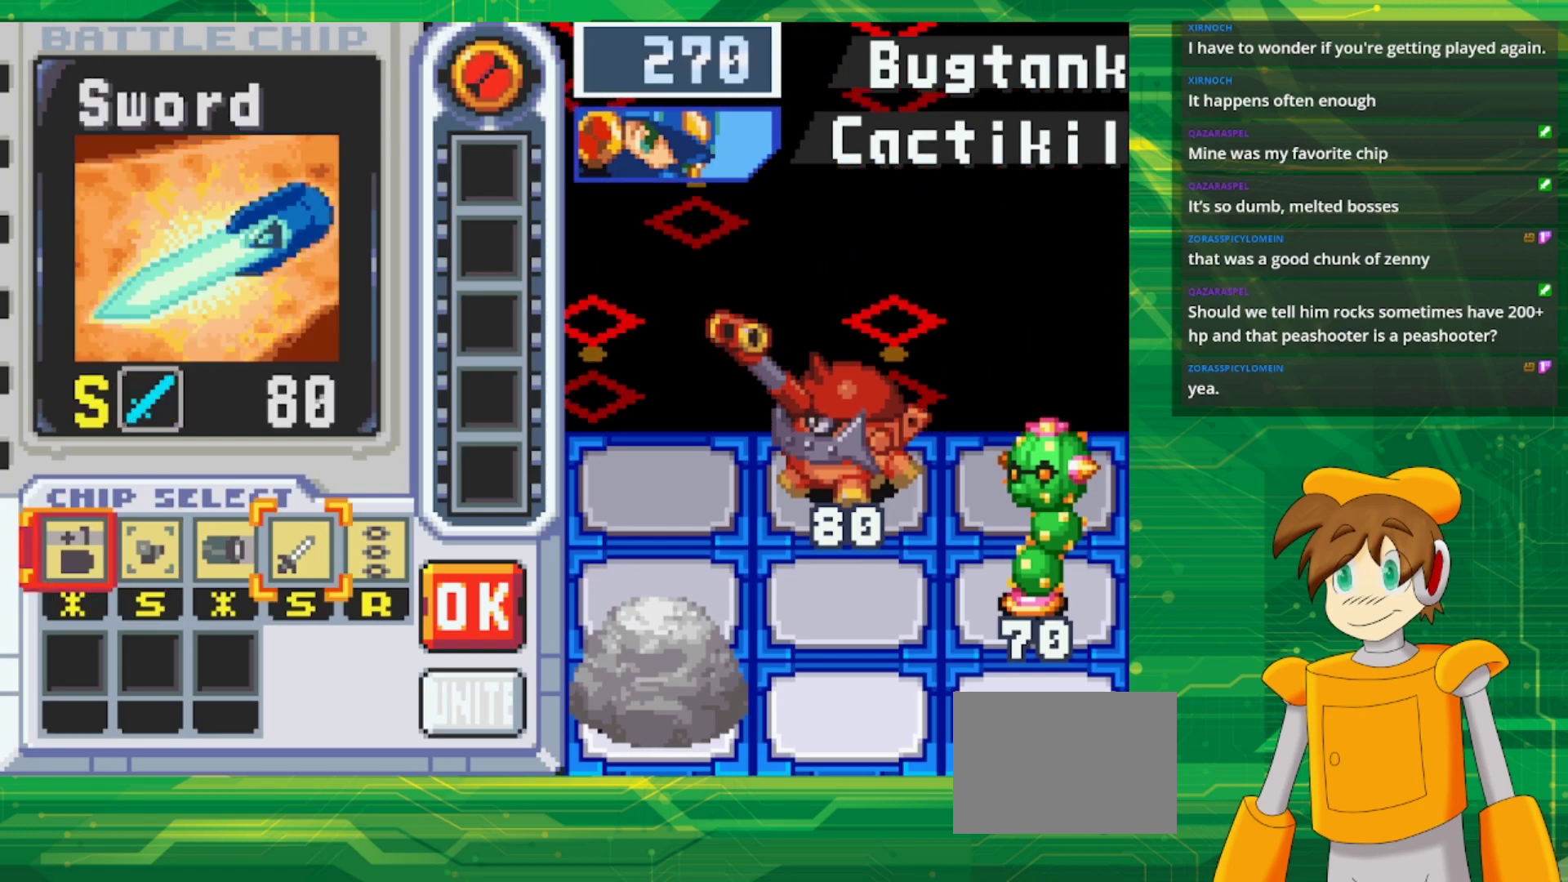
{"buttons": [], "events": []}
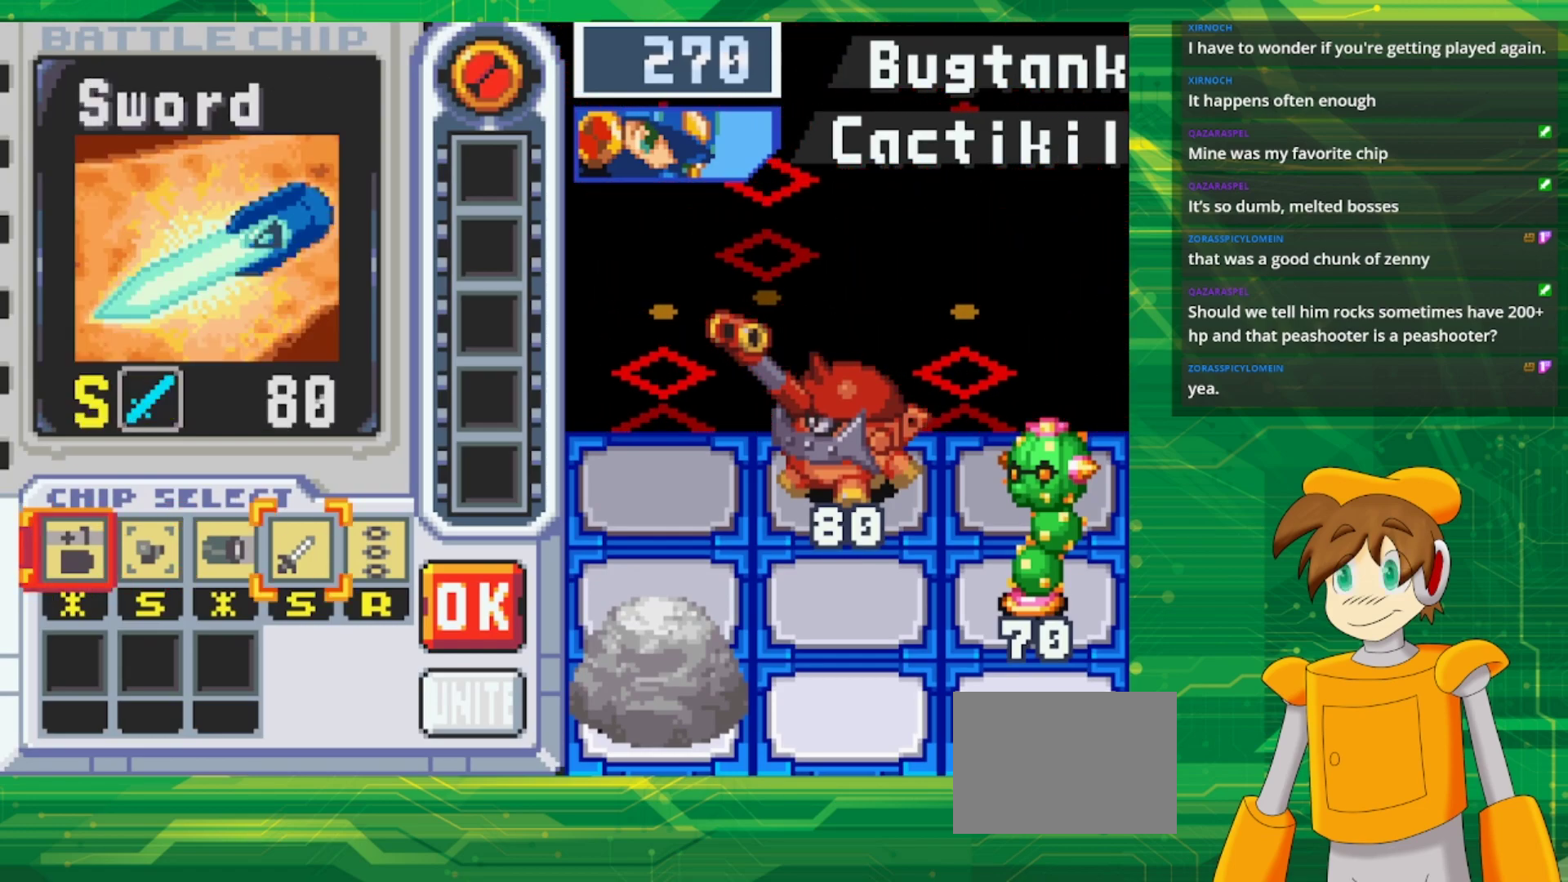
{"buttons": [], "events": []}
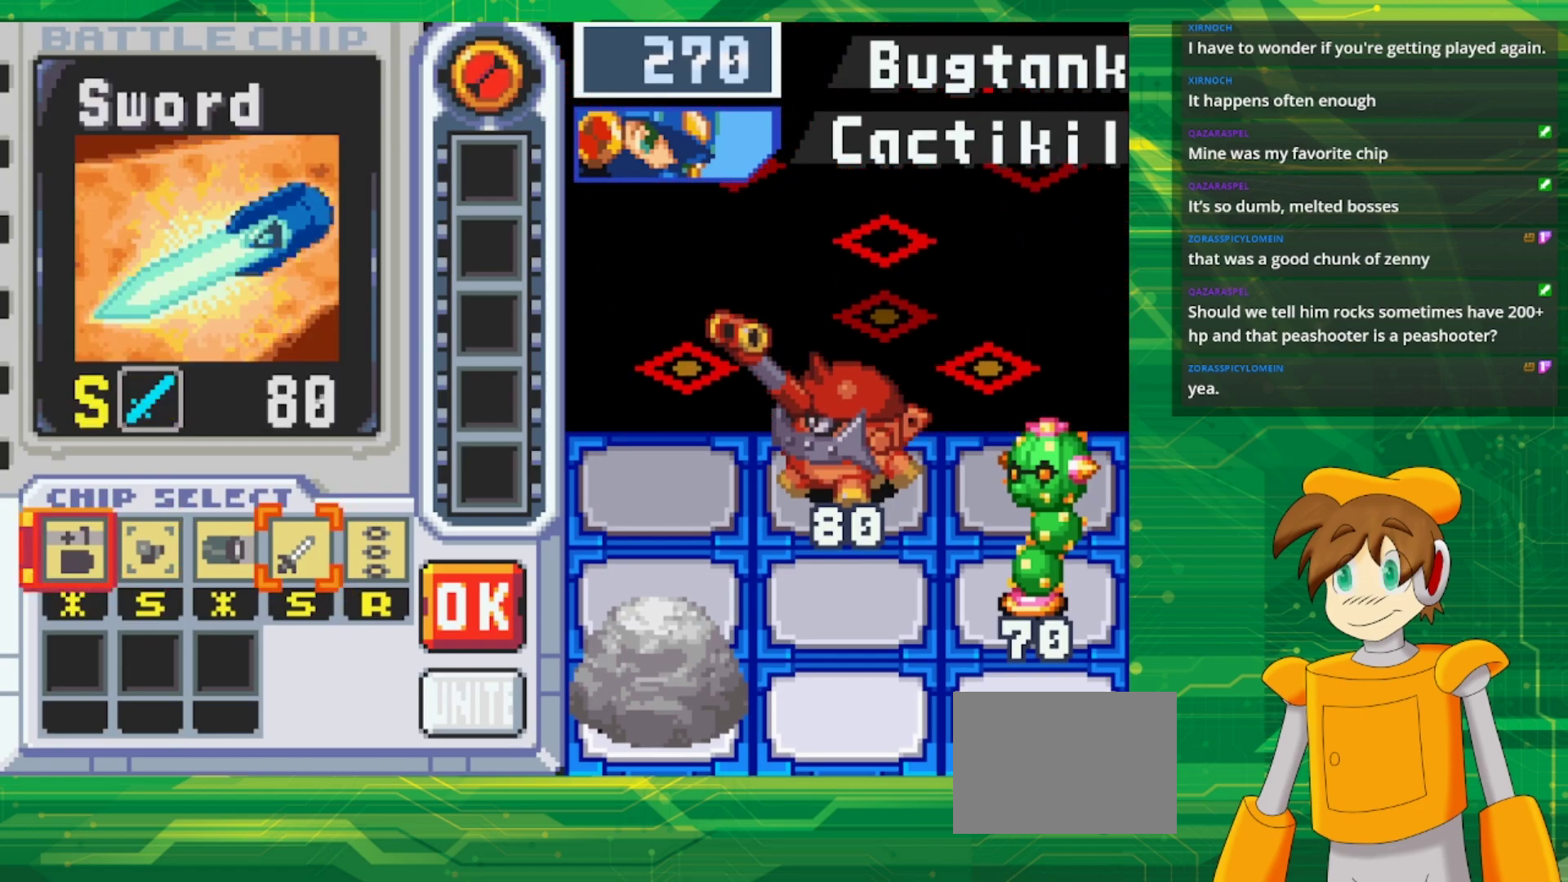
{"buttons": [], "events": []}
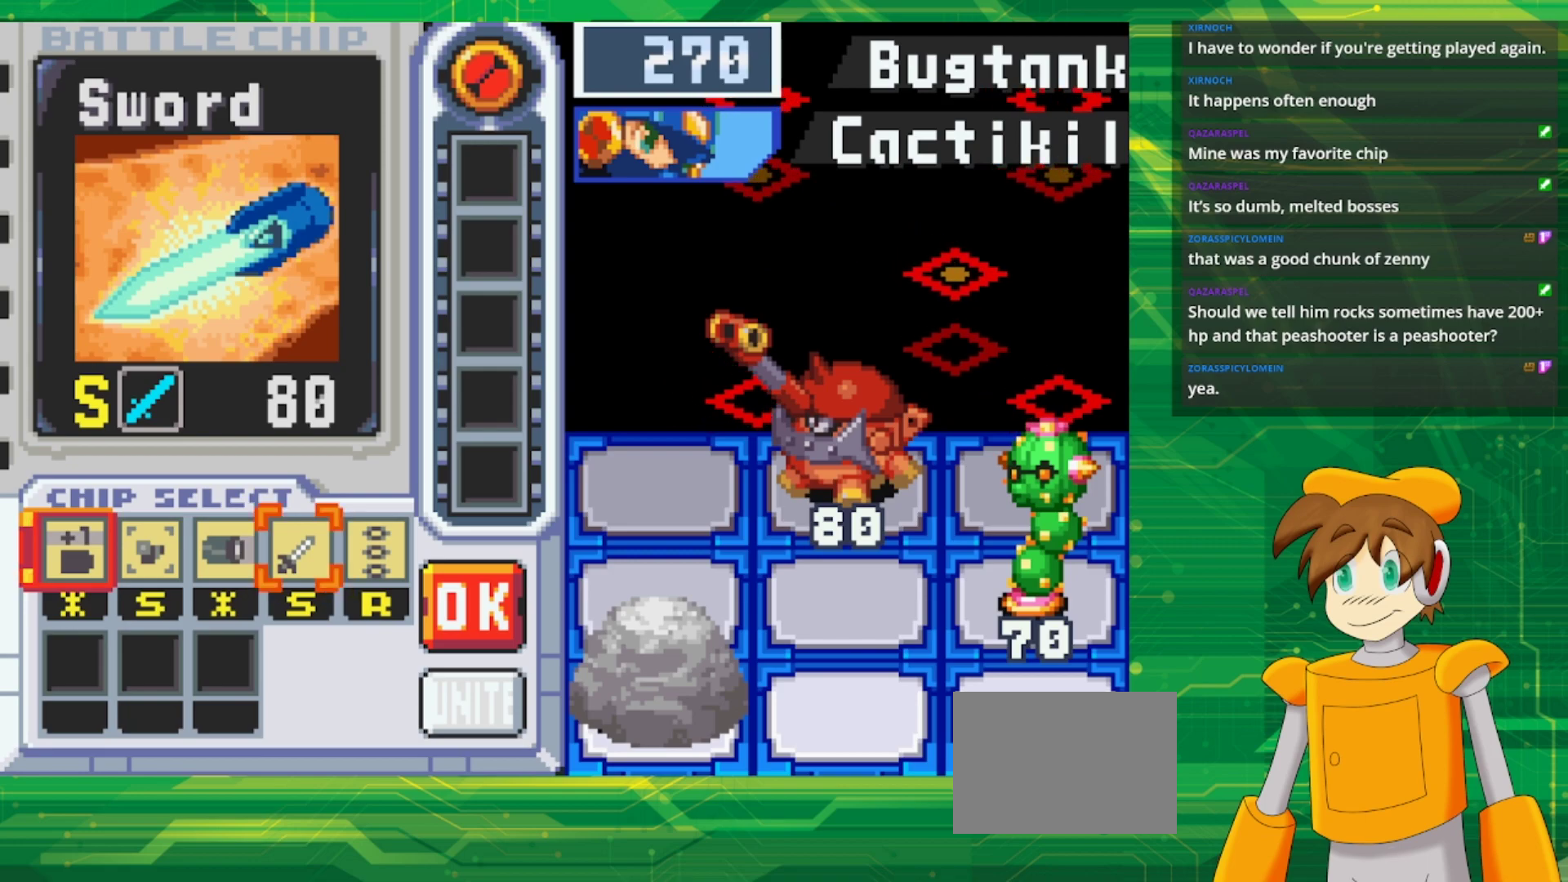
{"buttons": ["DPAD_RIGHT"], "events": [[400, "DPAD_RIGHT", "down"]]}
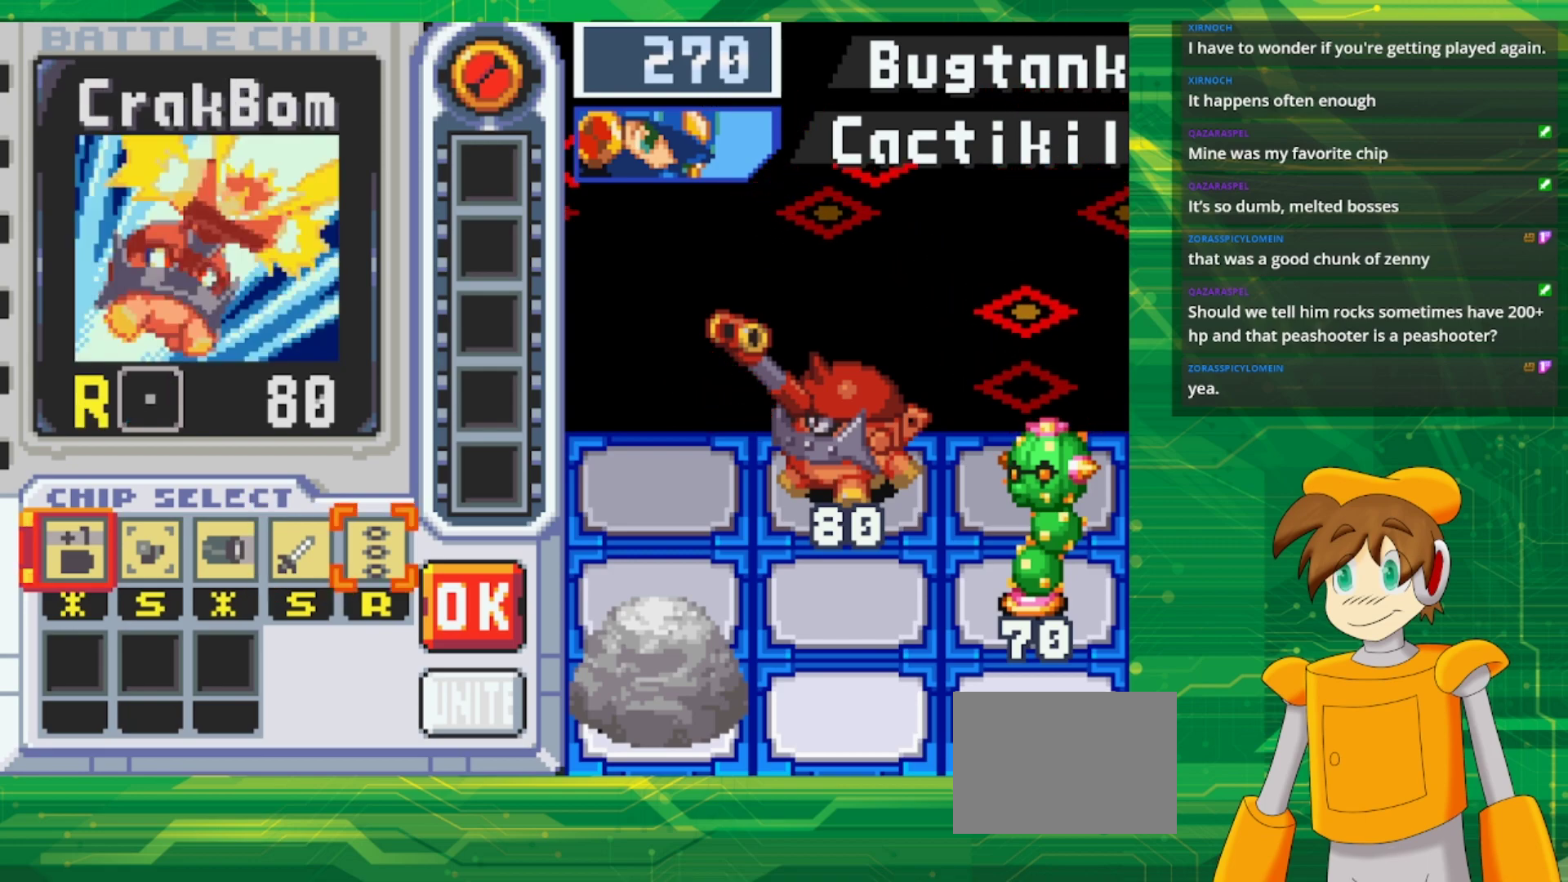
{"buttons": ["DPAD_LEFT"], "events": [[17, "DPAD_RIGHT", "up"], [283, "A", "down"], [417, "A", "up"], [433, "DPAD_LEFT", "down"]]}
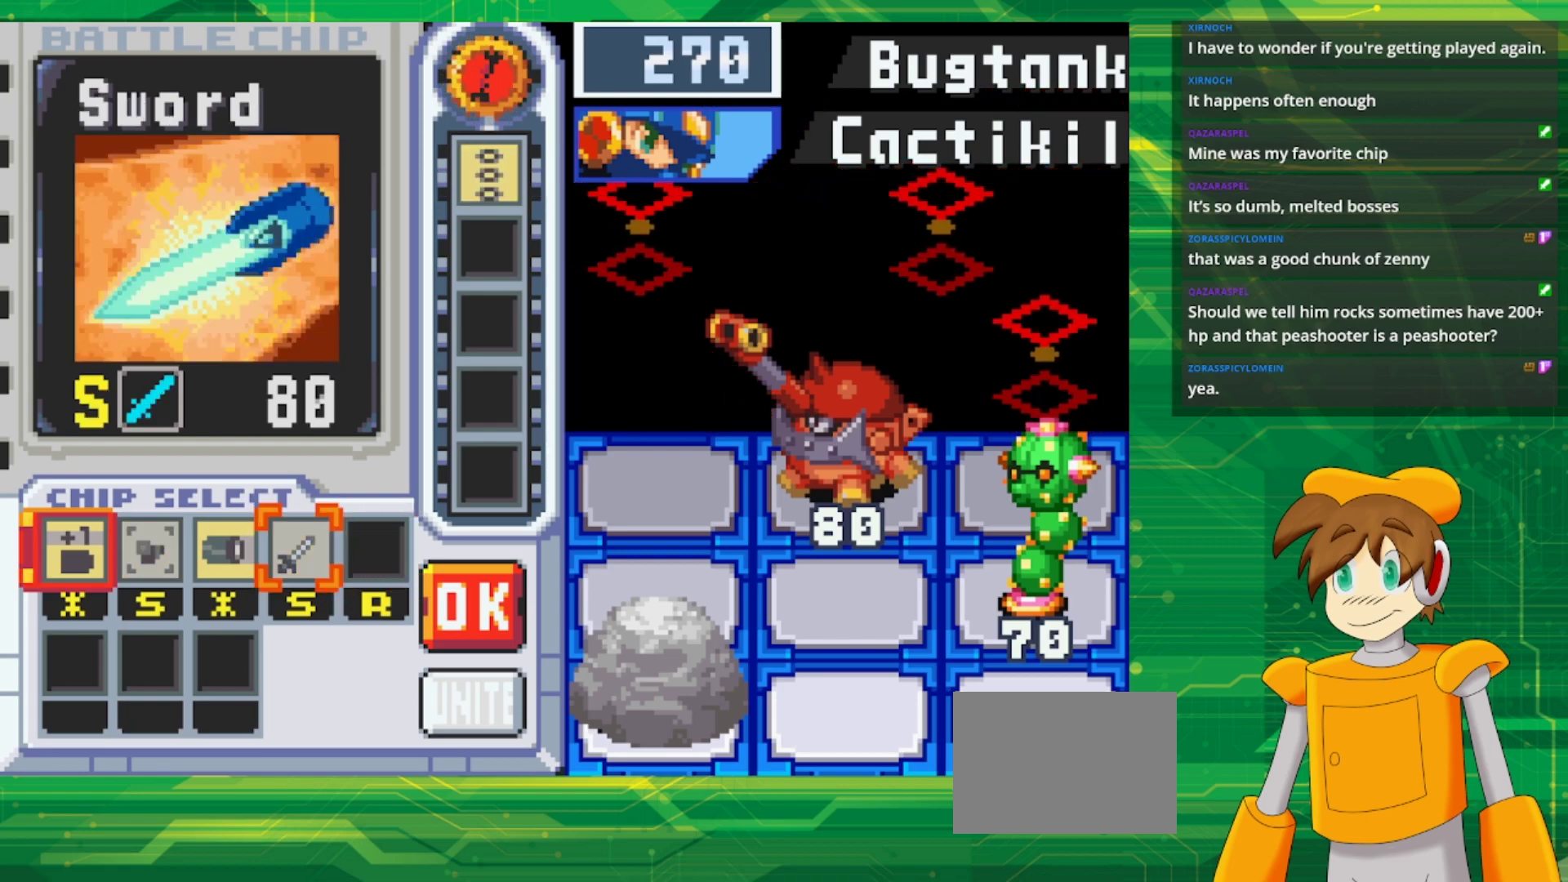
{"buttons": ["DPAD_LEFT"], "events": [[17, "DPAD_LEFT", "up"], [117, "DPAD_LEFT", "down"], [200, "DPAD_LEFT", "up"], [317, "DPAD_LEFT", "down"], [383, "DPAD_LEFT", "up"], [483, "DPAD_LEFT", "down"]]}
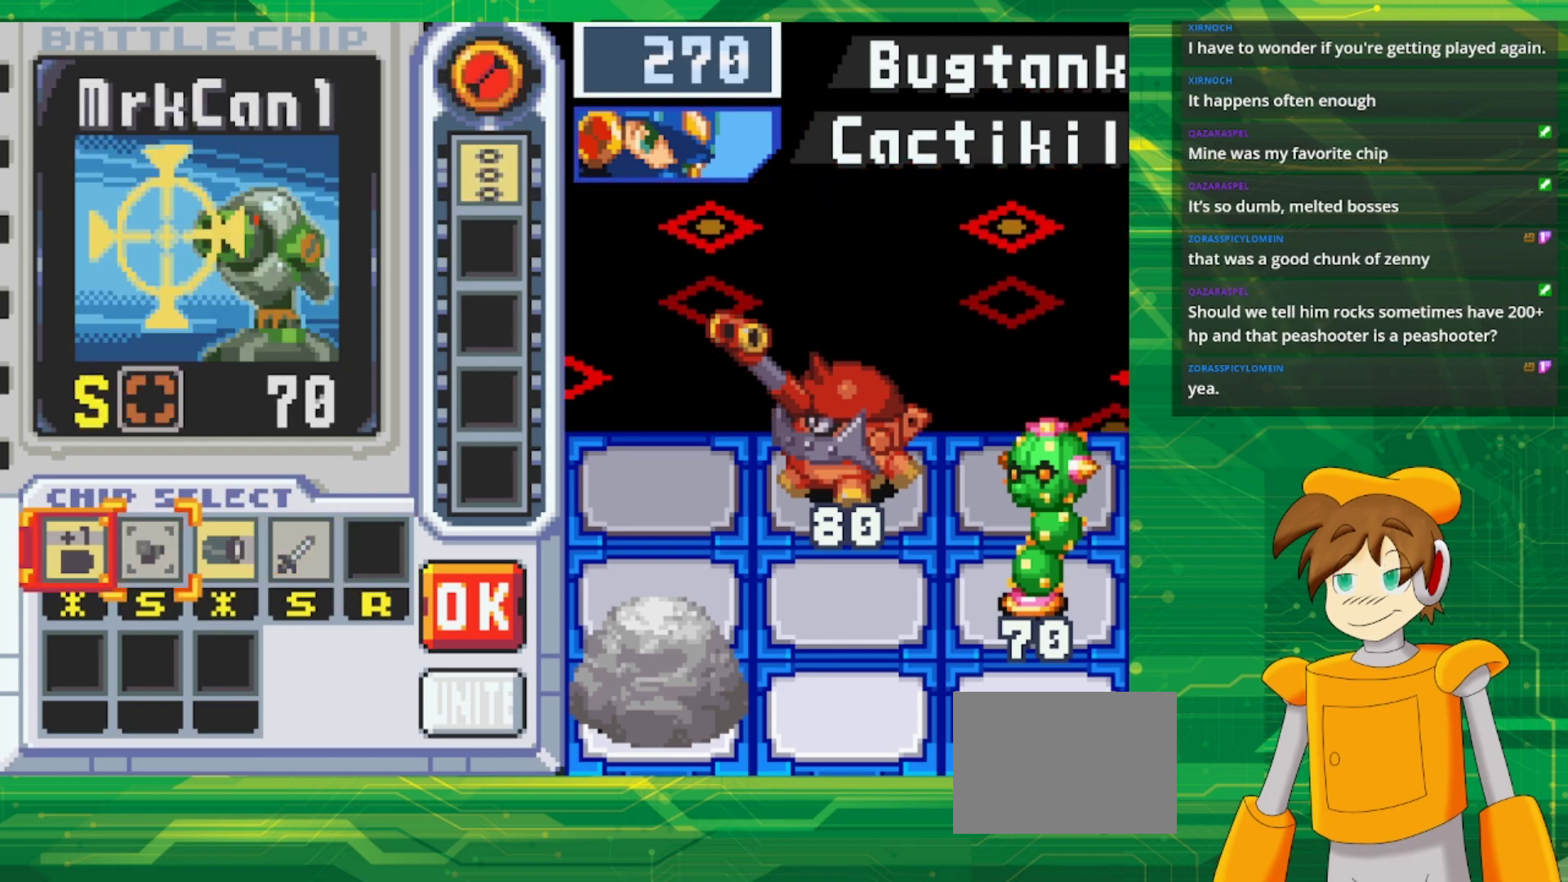
{"buttons": ["DPAD_RIGHT"], "events": [[133, "DPAD_LEFT", "up"], [300, "A", "down"], [417, "DPAD_RIGHT", "down"], [433, "A", "up"]]}
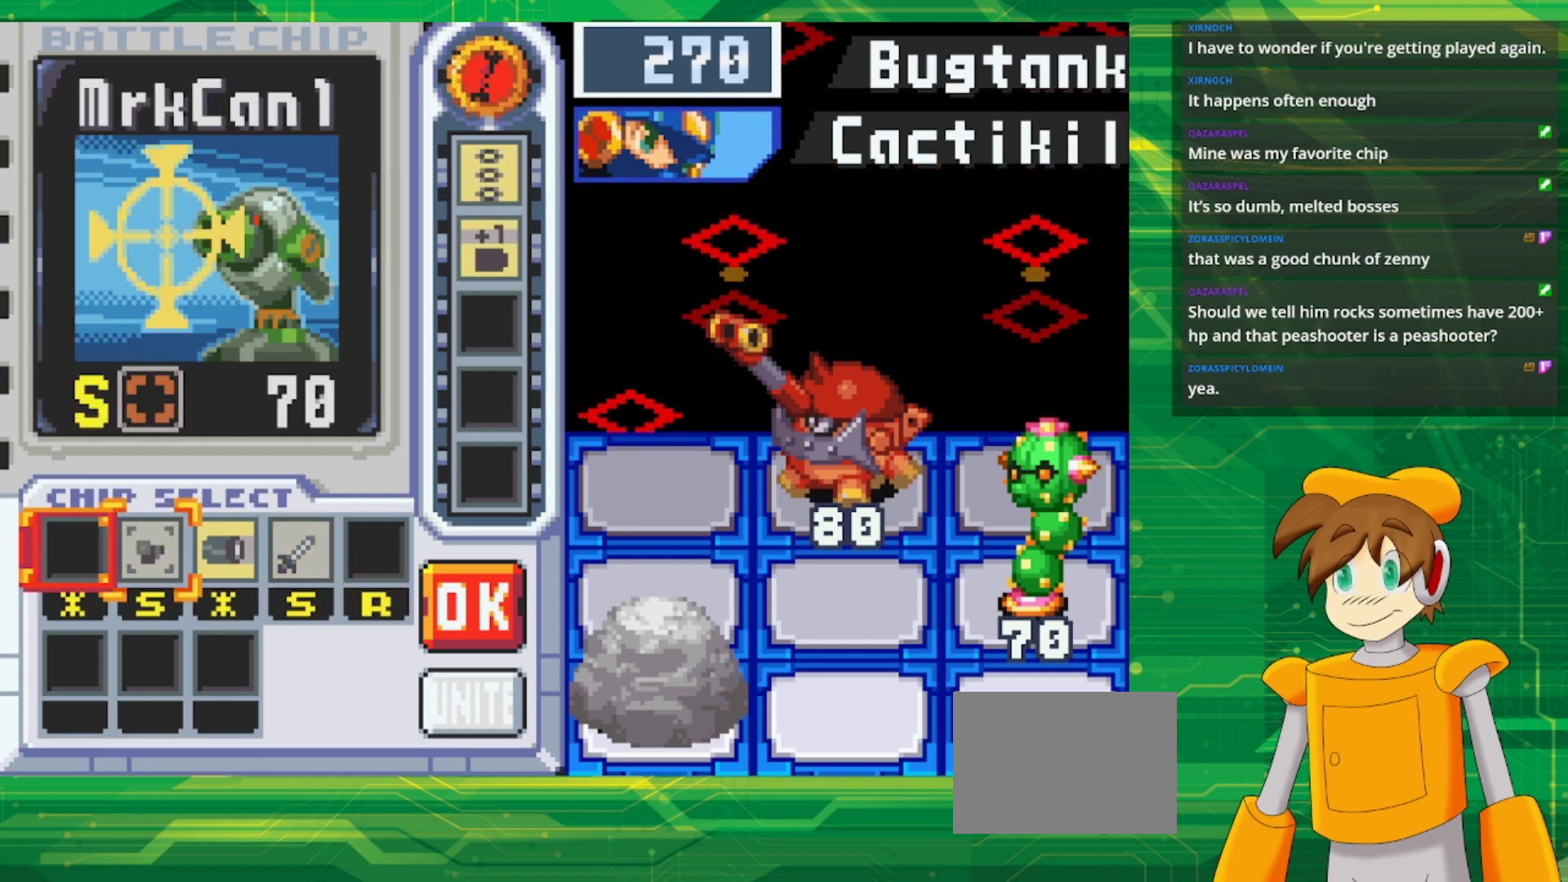
{"buttons": ["A"], "events": [[17, "DPAD_RIGHT", "up"], [250, "DPAD_RIGHT", "down"], [383, "DPAD_RIGHT", "up"], [417, "A", "down"]]}
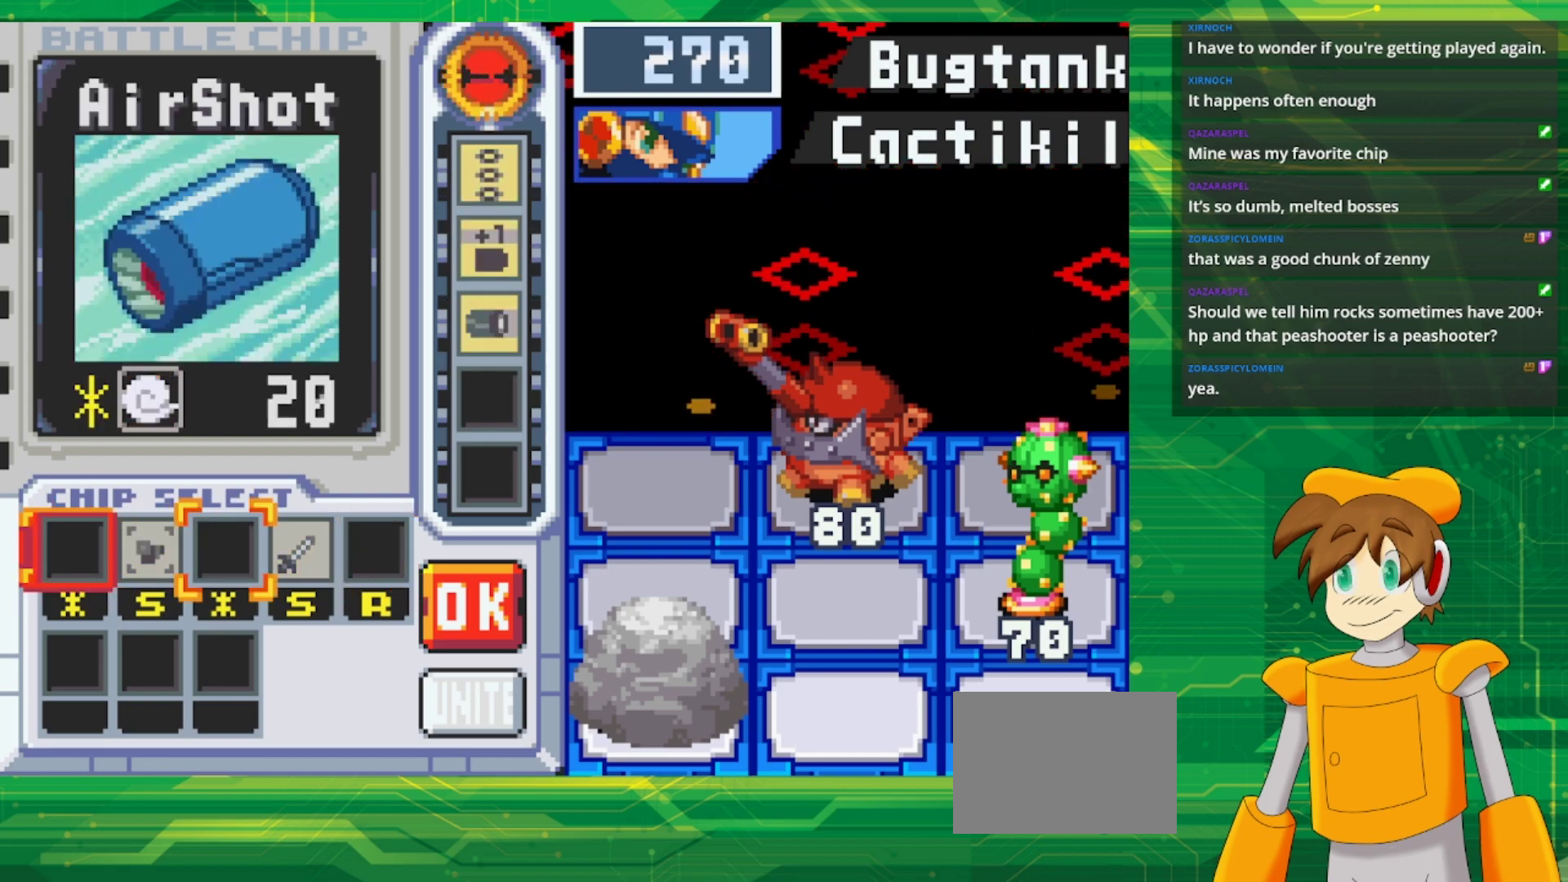
{"buttons": ["DPAD_RIGHT"], "events": [[50, "A", "up"], [50, "DPAD_RIGHT", "down"], [183, "DPAD_RIGHT", "up"], [233, "DPAD_RIGHT", "down"], [367, "DPAD_RIGHT", "up"], [417, "DPAD_RIGHT", "down"]]}
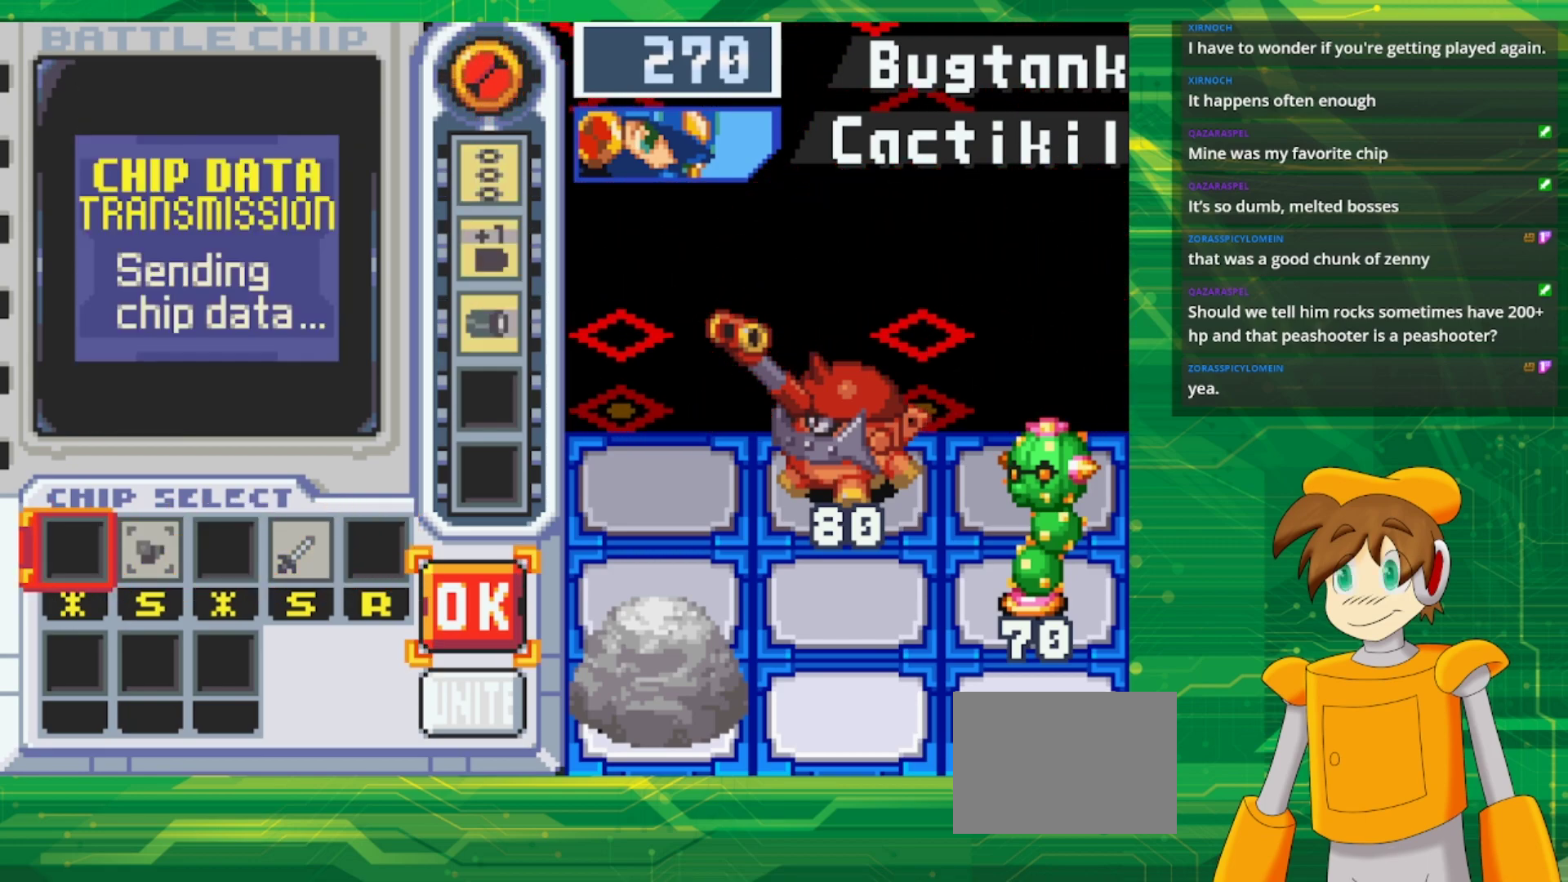
{"buttons": [], "events": [[83, "A", "down"], [100, "DPAD_RIGHT", "up"], [217, "A", "up"]]}
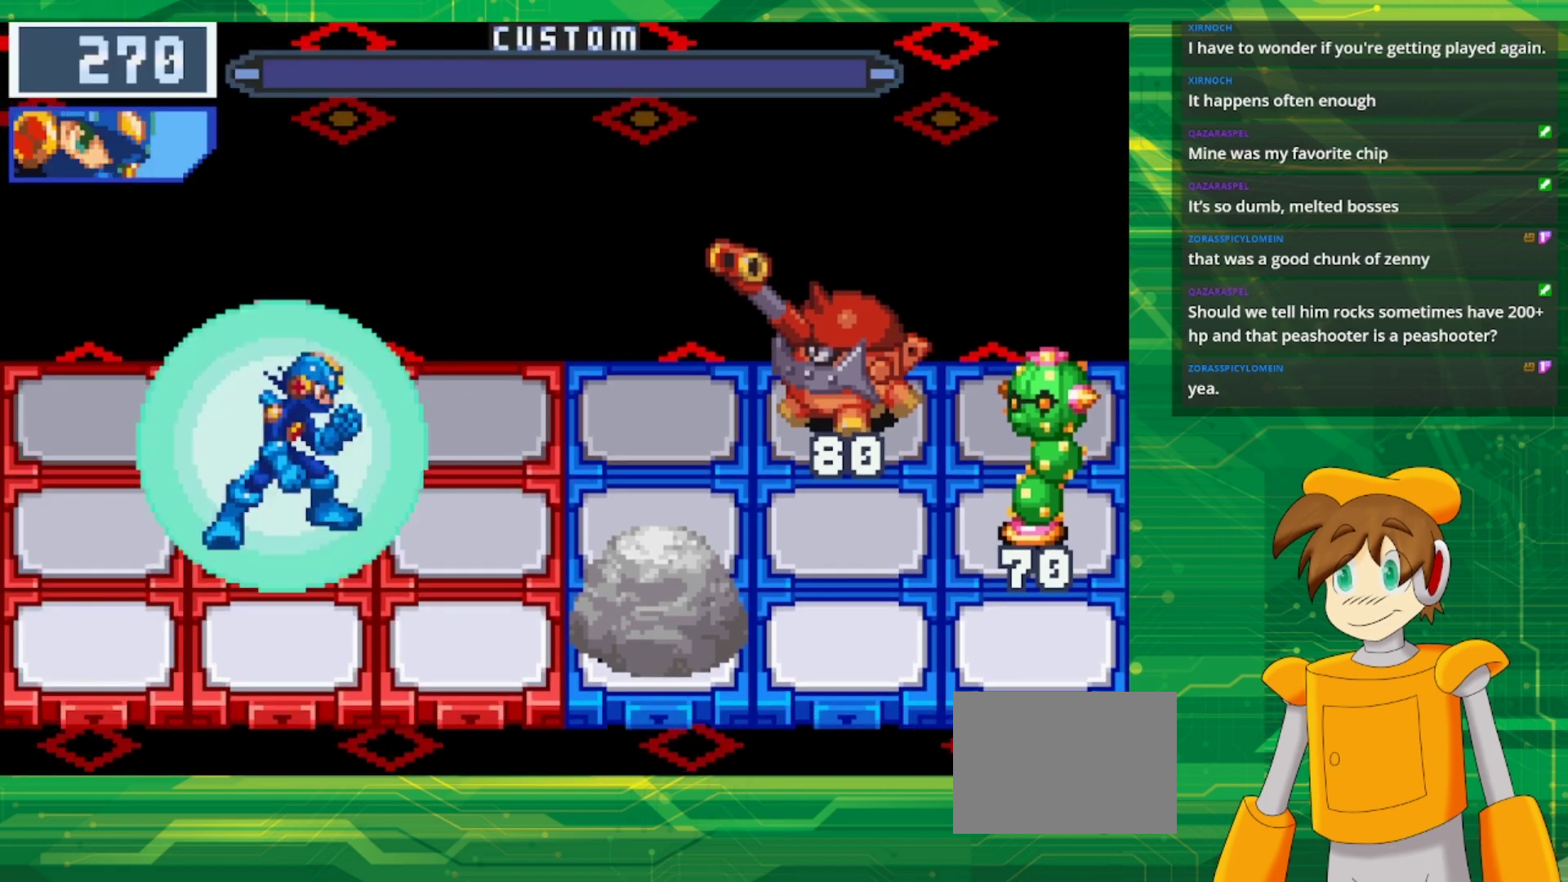
{"buttons": [], "events": [[367, "A", "down"], [467, "A", "up"]]}
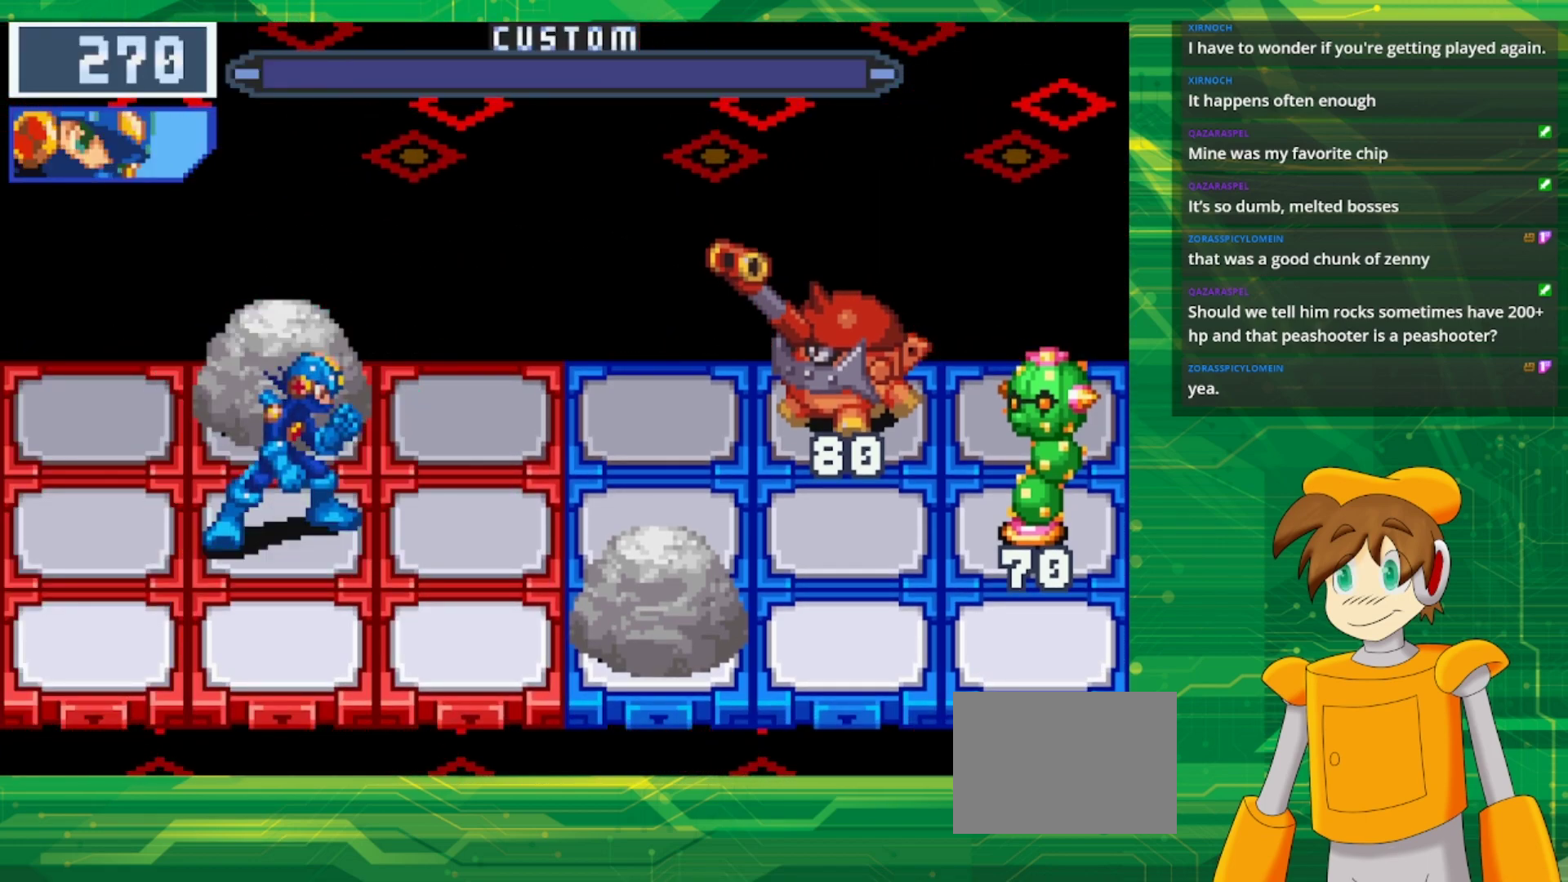
{"buttons": [], "events": [[83, "A", "down"], [183, "A", "up"], [317, "A", "down"], [400, "A", "up"]]}
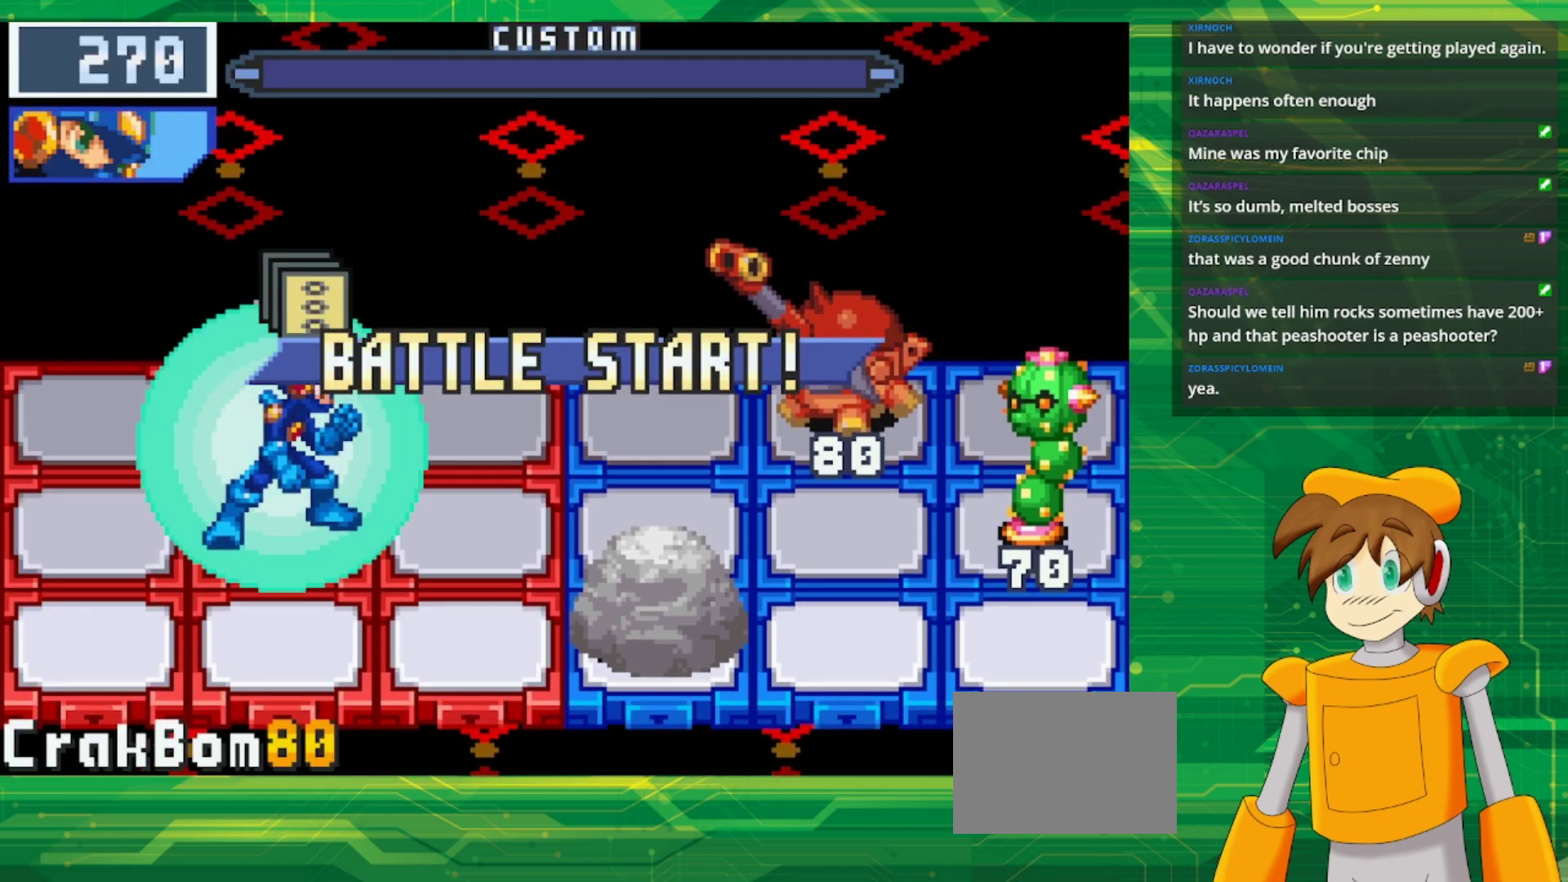
{"buttons": [], "events": []}
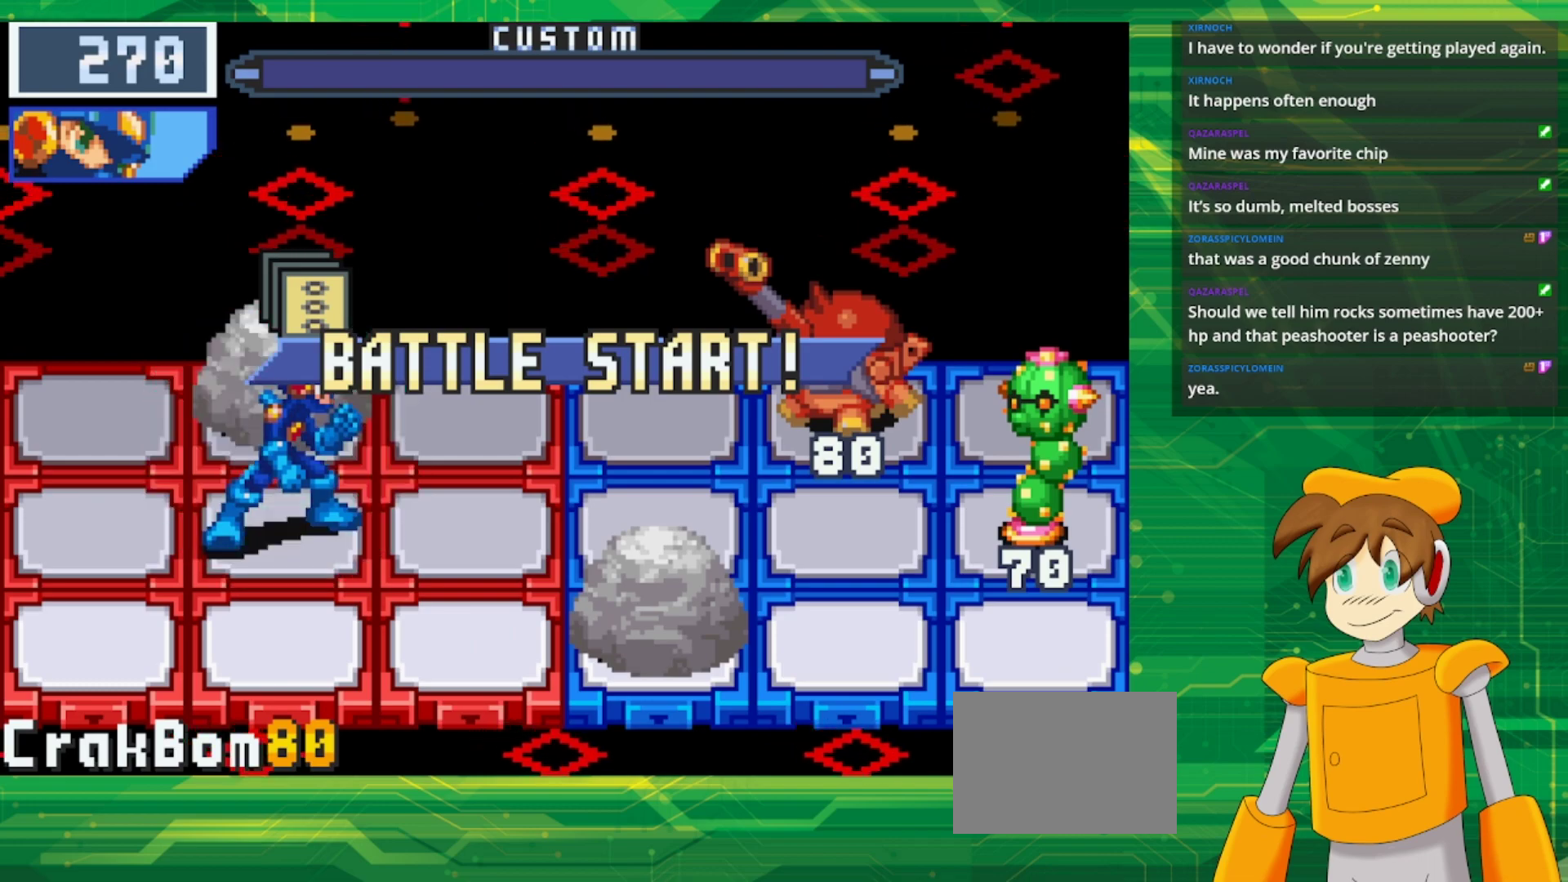
{"buttons": [], "events": [[117, "A", "down"], [250, "A", "up"], [367, "A", "down"], [483, "A", "up"]]}
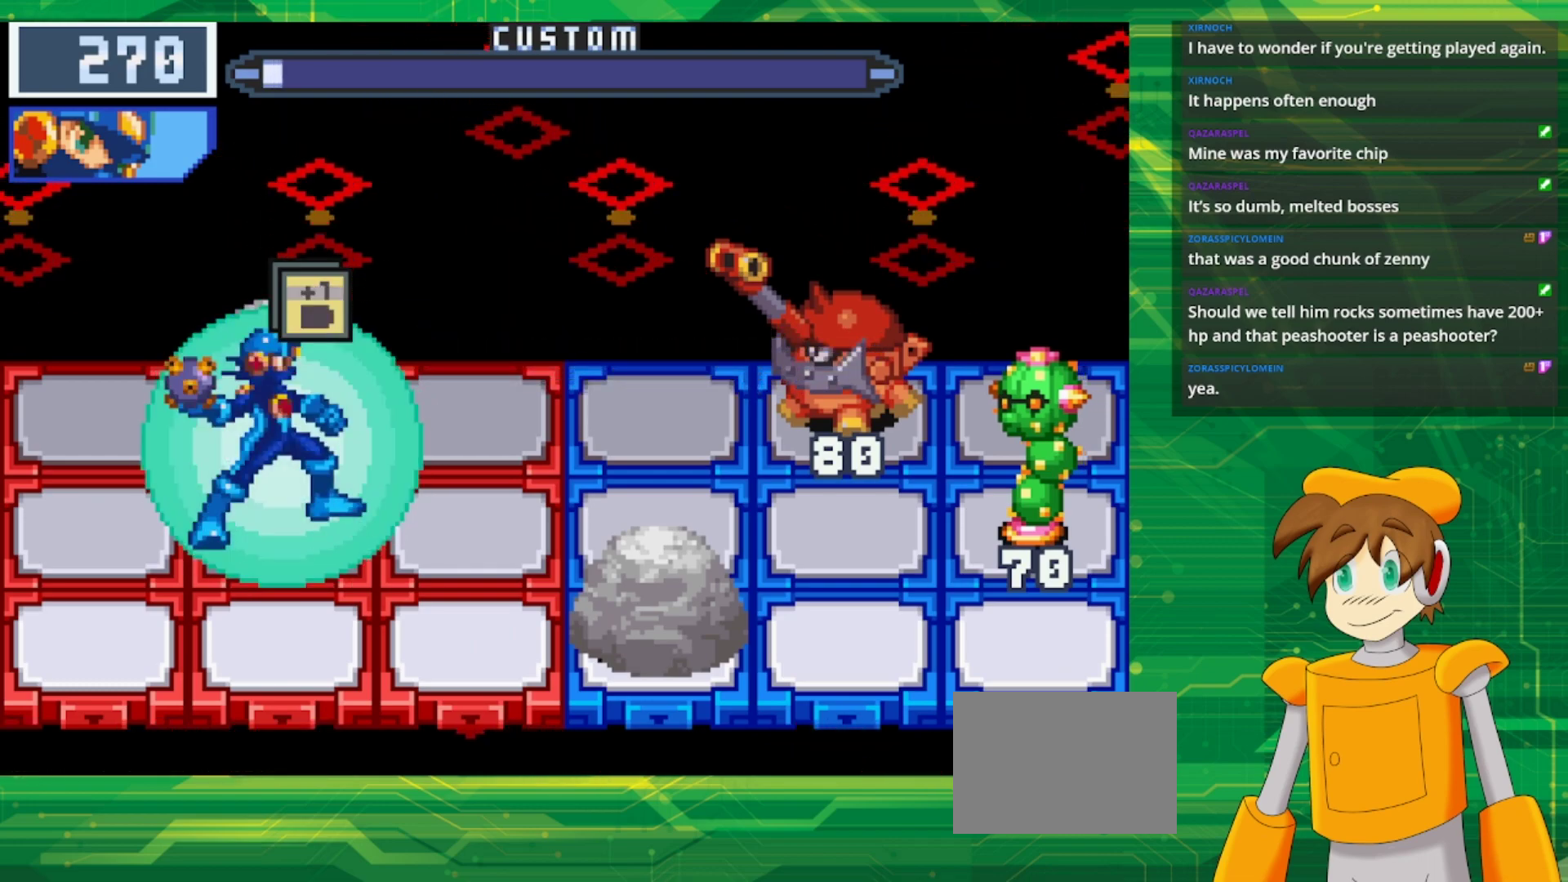
{"buttons": [], "events": []}
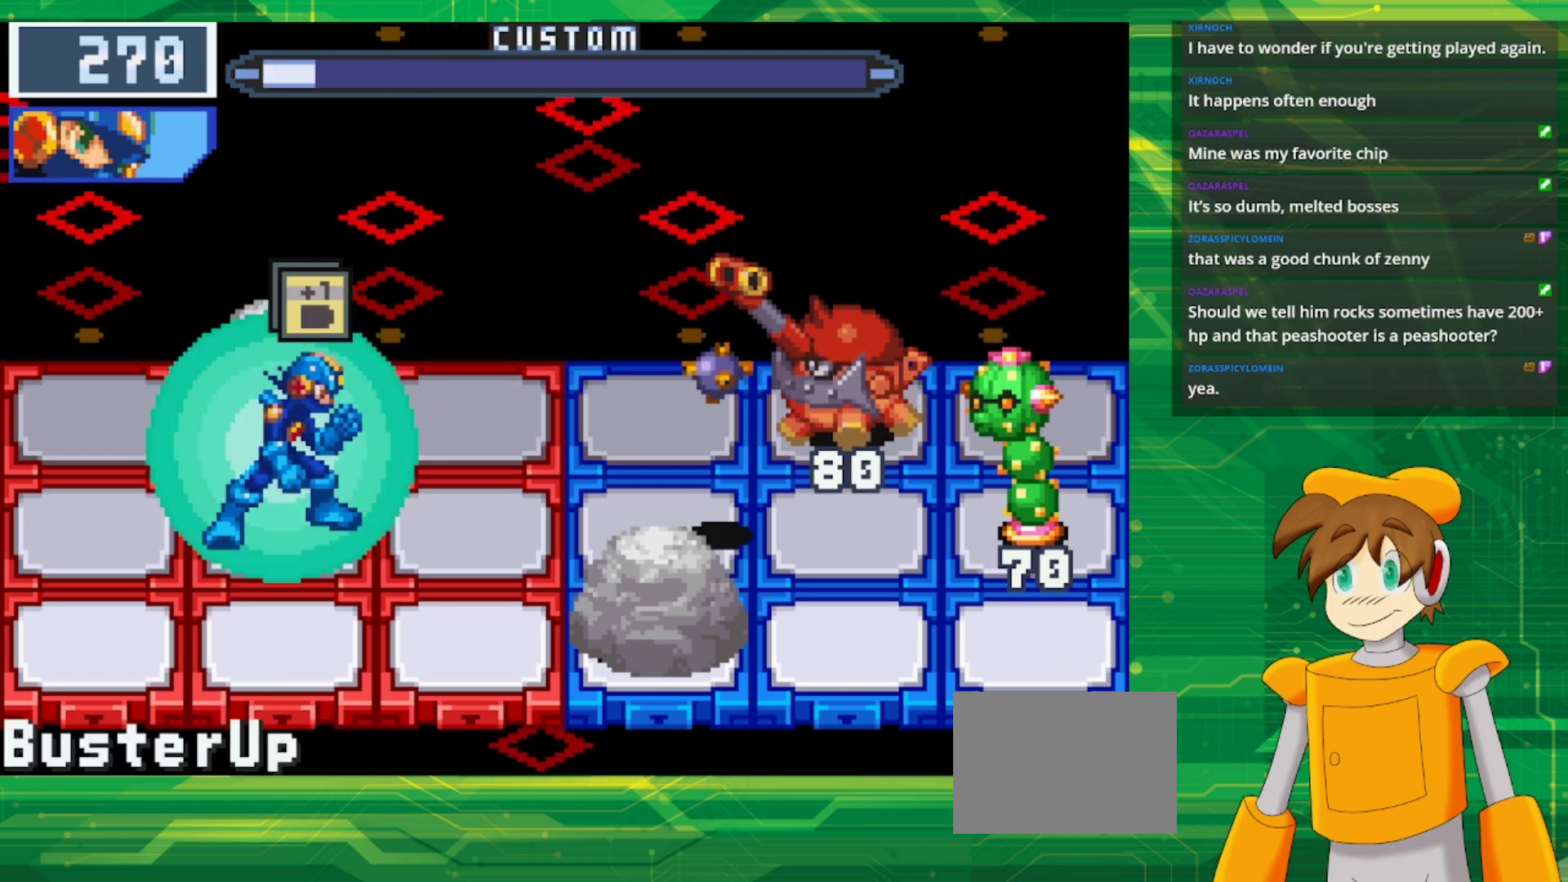
{"buttons": [], "events": []}
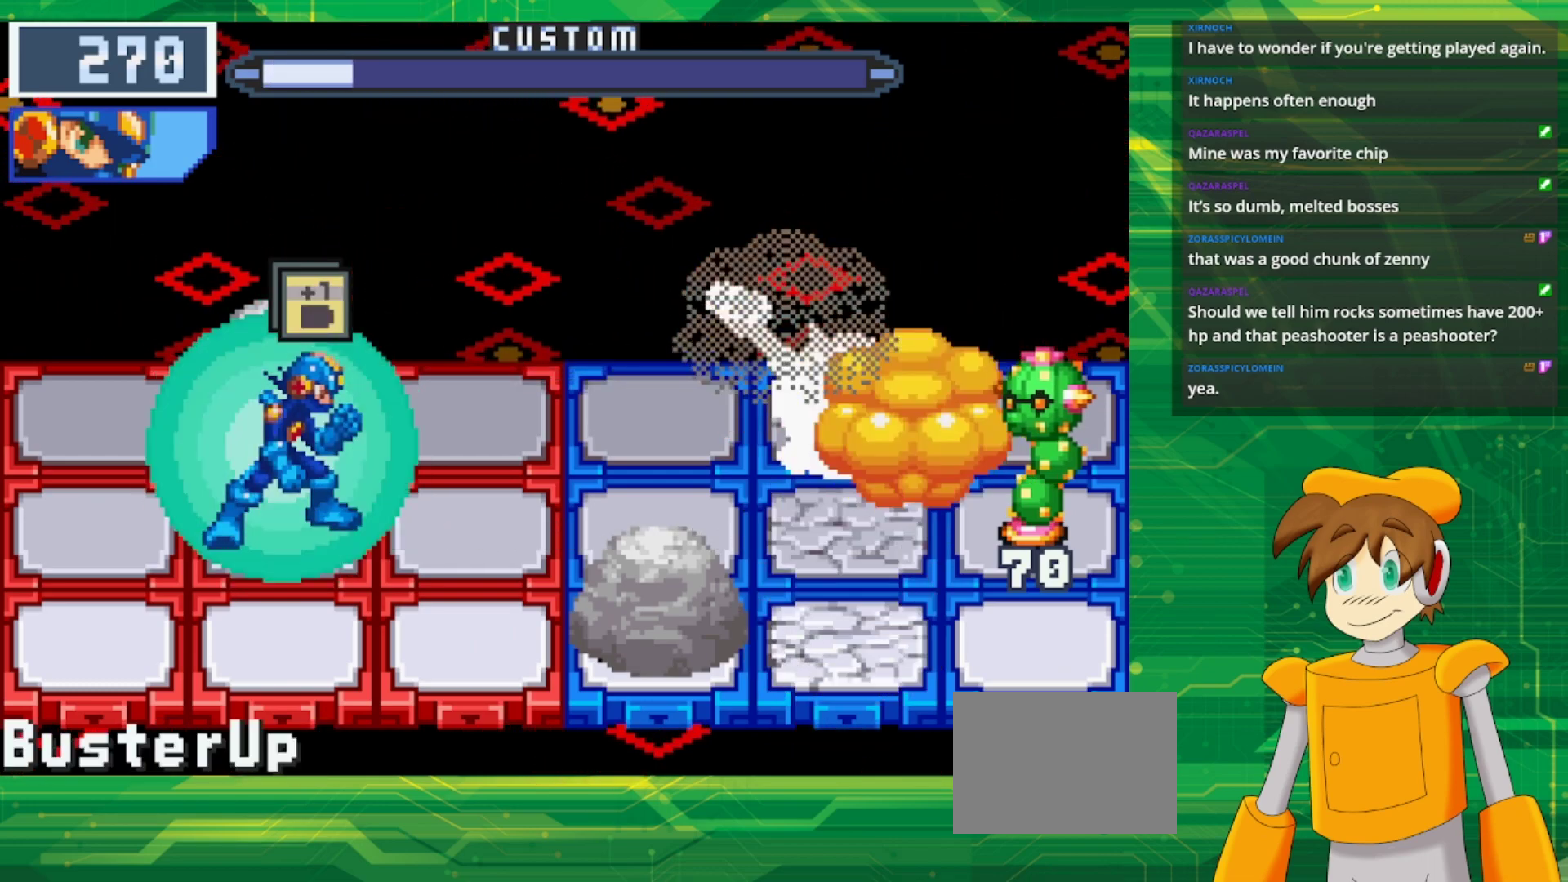
{"buttons": ["A"], "events": [[483, "A", "down"]]}
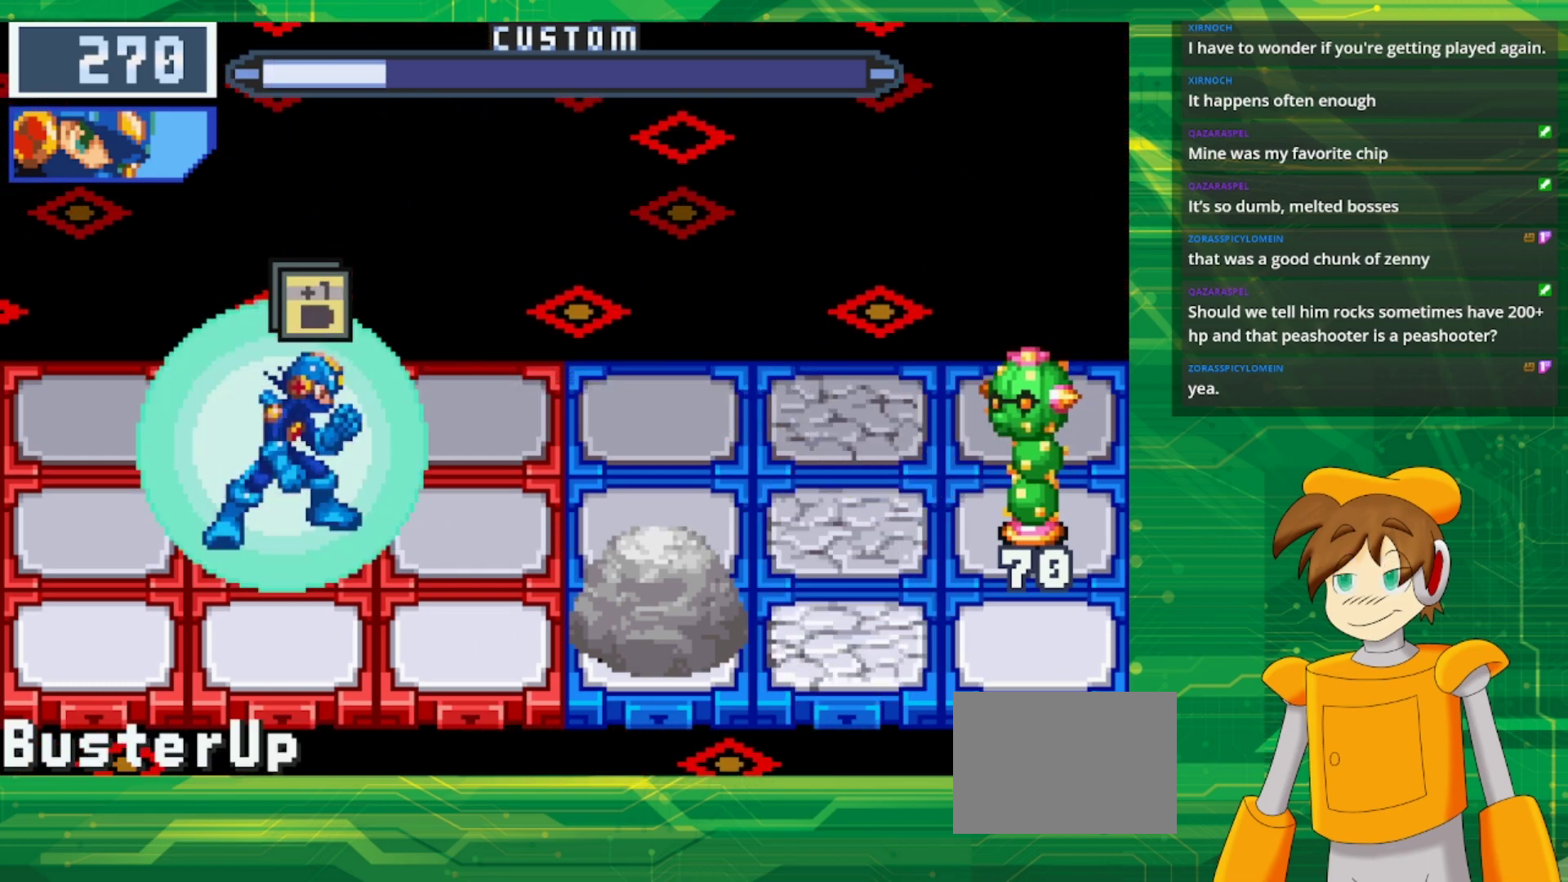
{"buttons": ["B"], "events": [[150, "A", "up"], [317, "B", "down"]]}
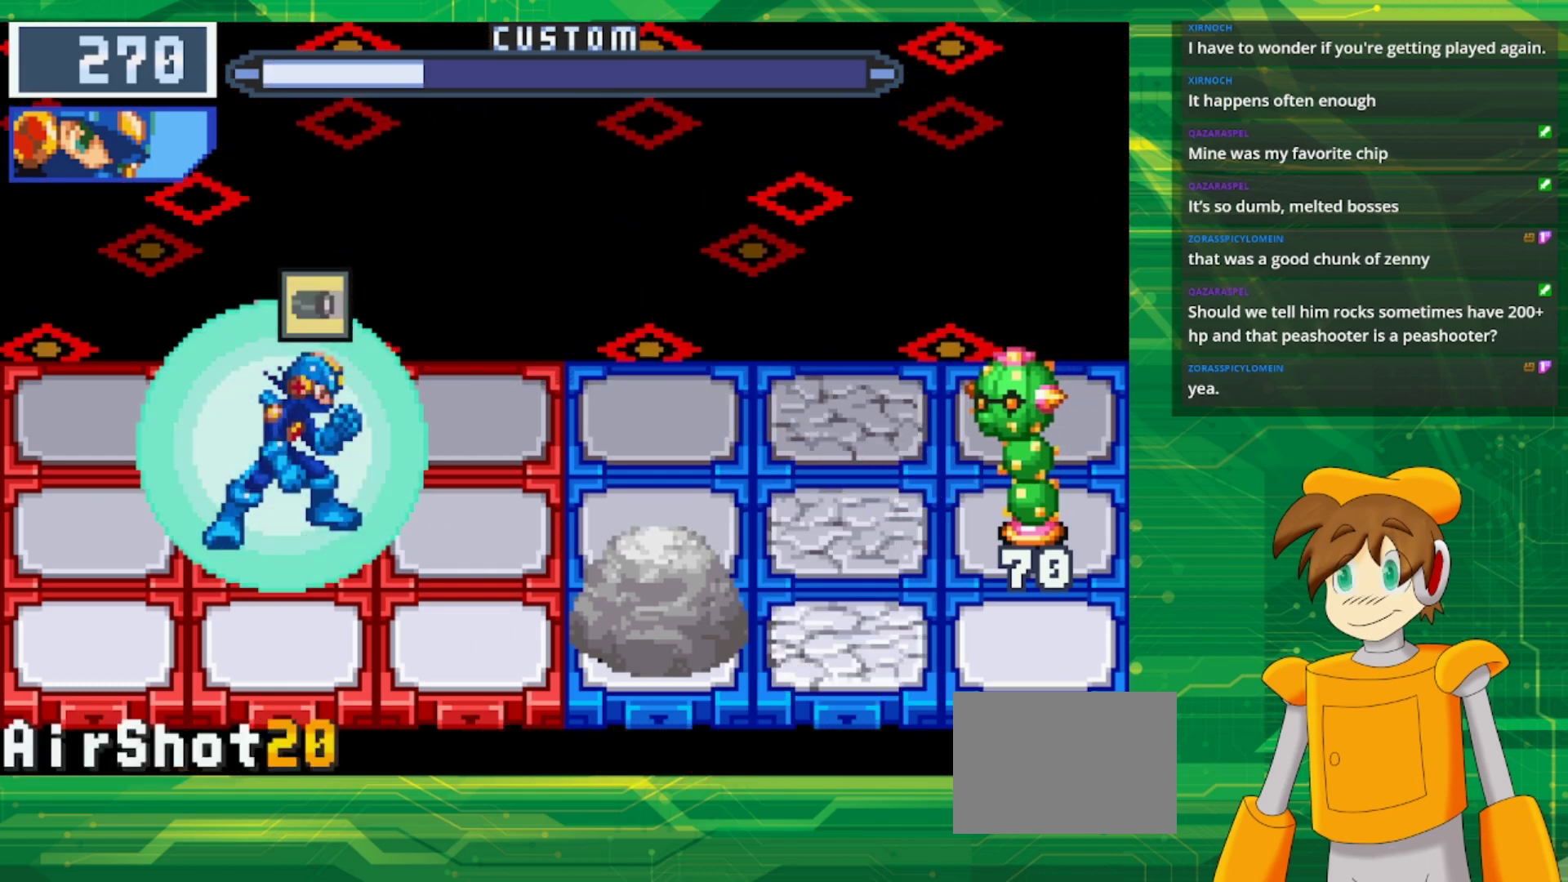
{"buttons": ["B"], "events": []}